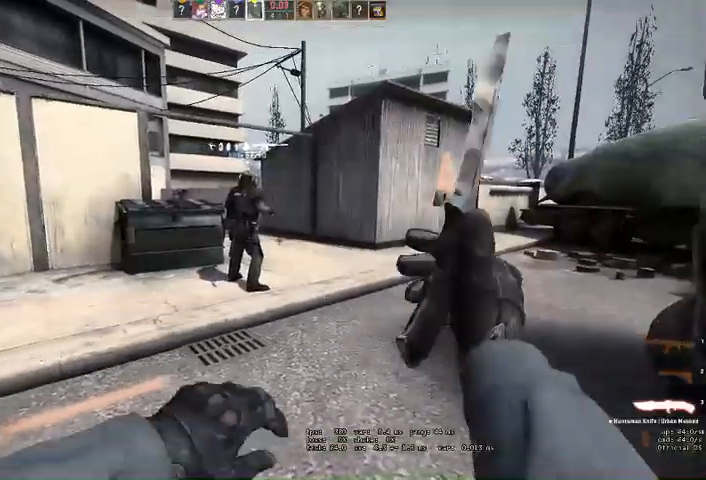
Gameplay with keyboard and mouse; each line is a JSON object with the keys and mouse buttons held at the frame after it. "events" lists presses ("down") and releases ("up") of "a", "ctrl", "d", "e", "q", "s", "shift", "space", "w", "mouse_left", "mouse_wheel" and "mouse_right" between this image and that frame as [ms after this image, input, new state], when the widget could be followed in between. "mouse_left", "mouse_wheel", "mouse_right" = the "left", "wheel", "right" buttons of the "mouse" list. No other keys are recorded. "wheel" means that the mouse wheel is clicked or scrolled. Mouse movement is not recorded. Not read: mouse_mb4.
{"keys": ["q", "w"], "mouse": []}
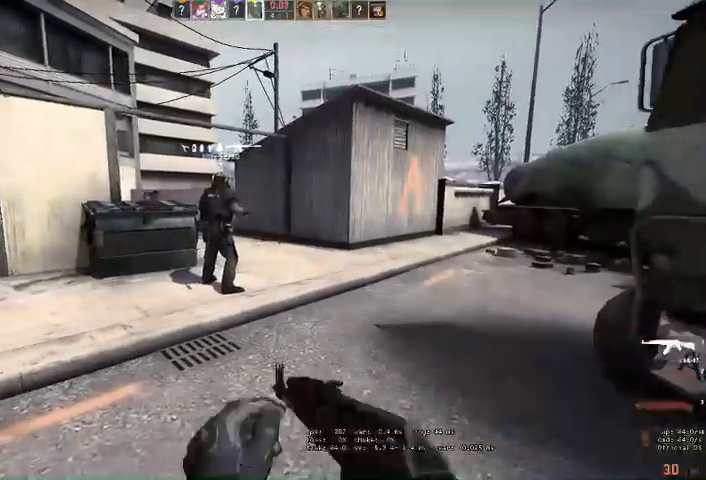
{"keys": ["q", "w"], "mouse": [], "events": [[33, "q", "up"], [100, "q", "down"], [166, "q", "up"], [366, "q", "down"], [433, "q", "up"], [500, "q", "down"]]}
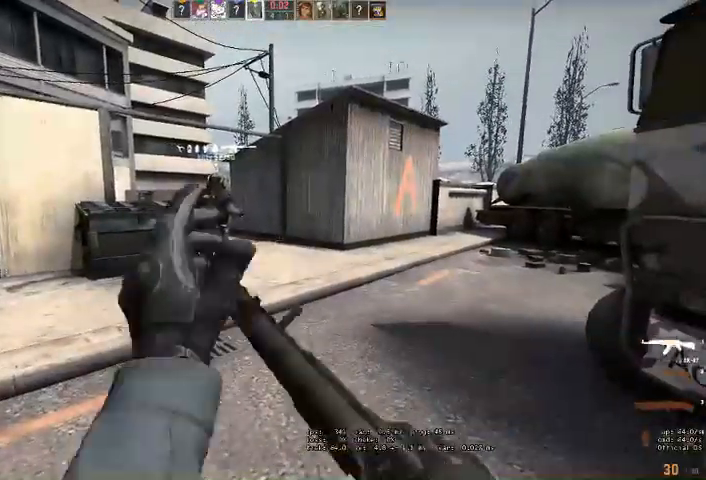
{"keys": ["w"], "mouse": [], "events": [[66, "q", "up"]]}
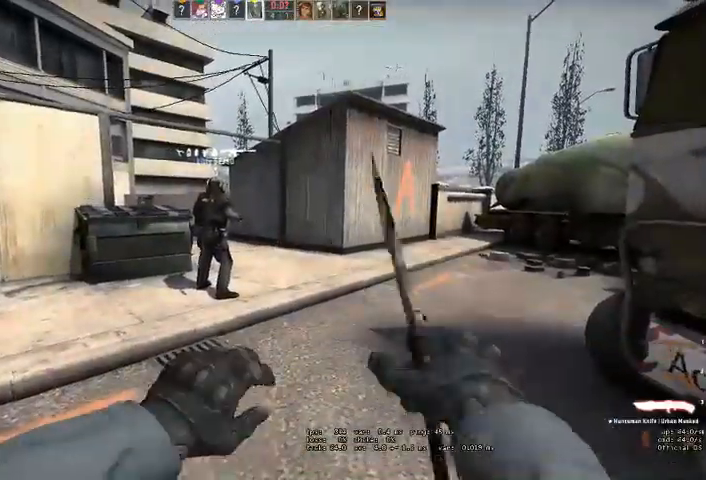
{"keys": ["w"], "mouse": [], "events": []}
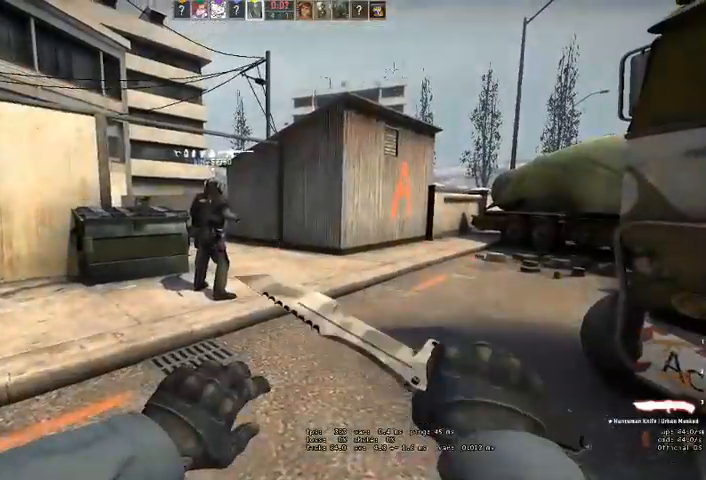
{"keys": ["w"], "mouse": [], "events": [[100, "q", "down"], [133, "q", "up"], [266, "q", "down"], [333, "q", "up"]]}
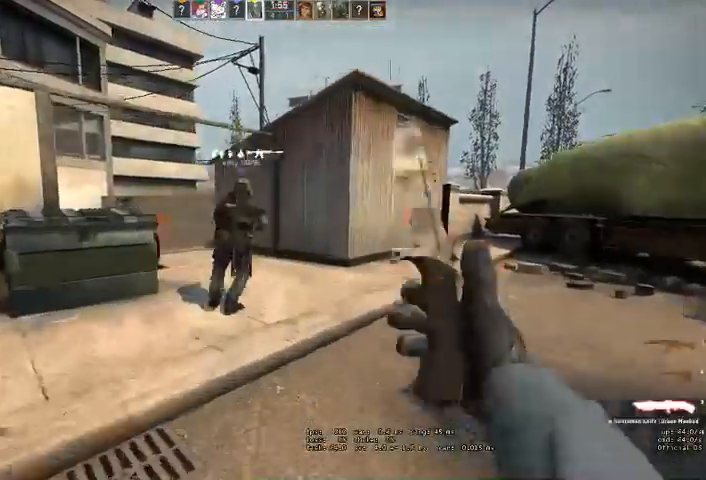
{"keys": ["w"], "mouse": [], "events": []}
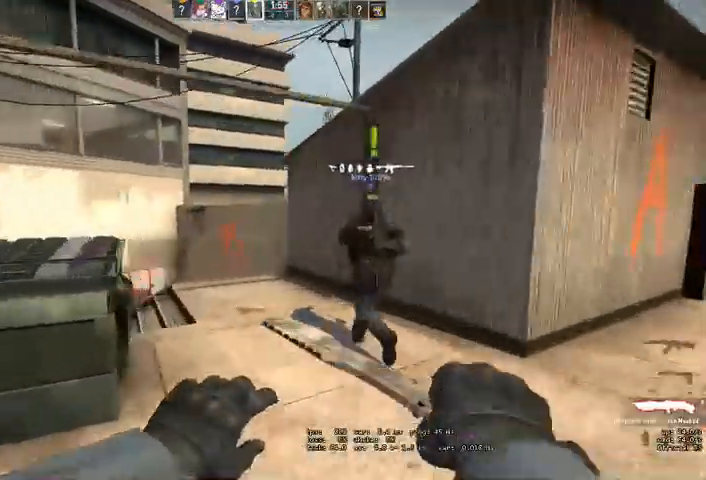
{"keys": ["w"], "mouse": [], "events": []}
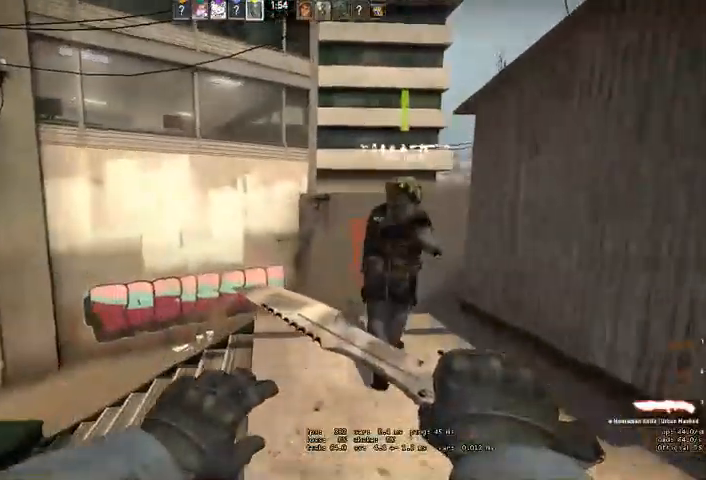
{"keys": ["w"], "mouse": [], "events": [[100, "a", "down"], [233, "a", "up"], [366, "a", "down"], [500, "a", "up"]]}
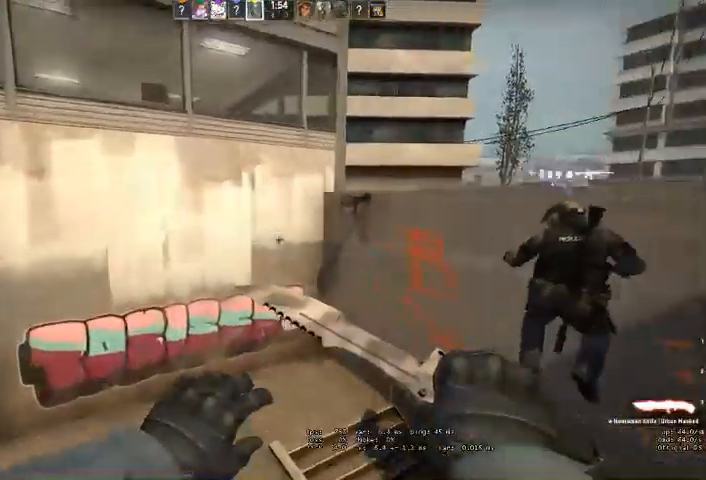
{"keys": ["w"], "mouse": [], "events": [[333, "q", "down"], [433, "q", "up"]]}
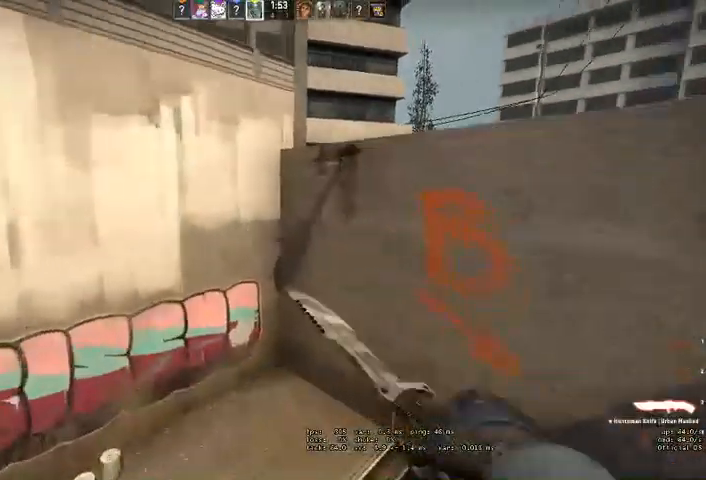
{"keys": ["w"], "mouse": [], "events": [[166, "a", "down"], [500, "a", "up"]]}
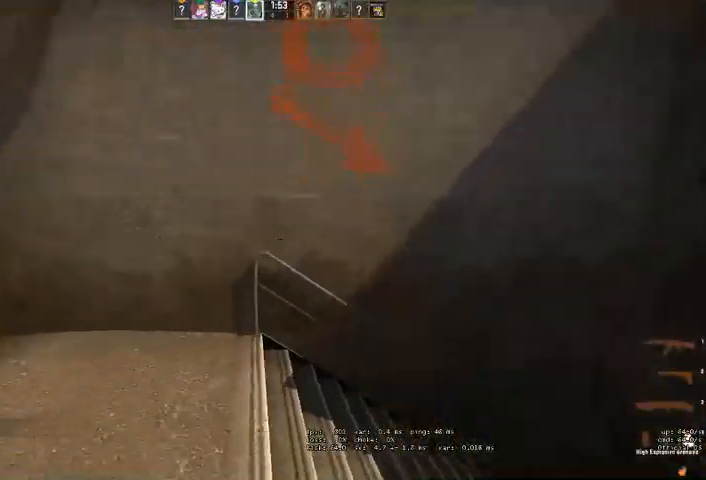
{"keys": ["w"], "mouse": [], "events": [[400, "q", "down"], [466, "q", "up"]]}
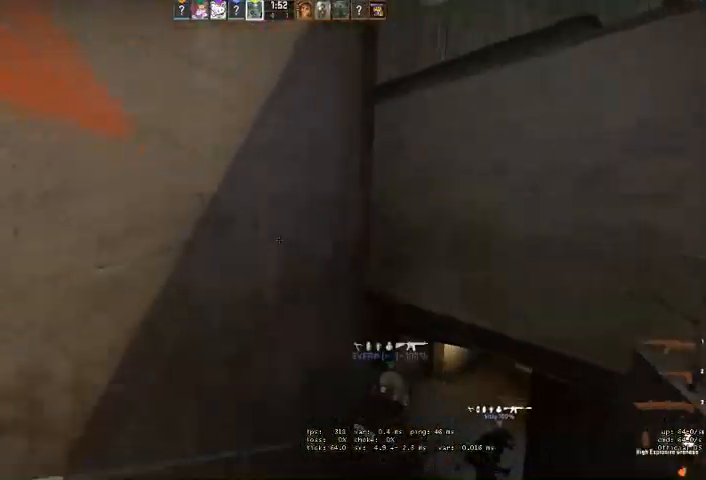
{"keys": ["w"], "mouse": [], "events": [[100, "d", "down"], [466, "d", "up"]]}
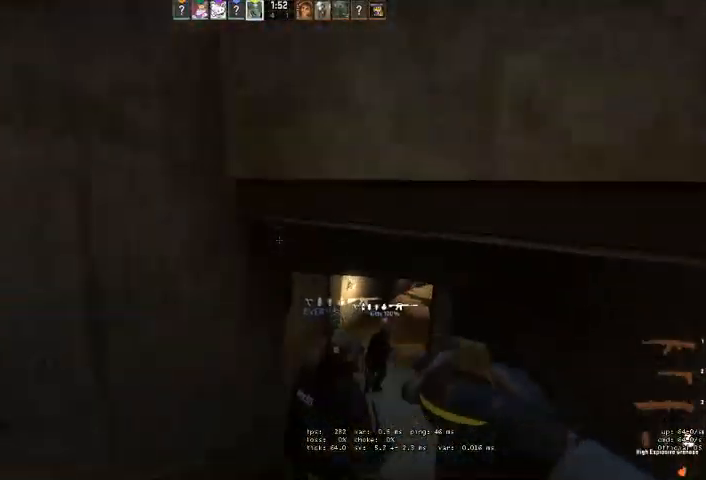
{"keys": ["a", "w"], "mouse": [], "events": [[433, "a", "down"]]}
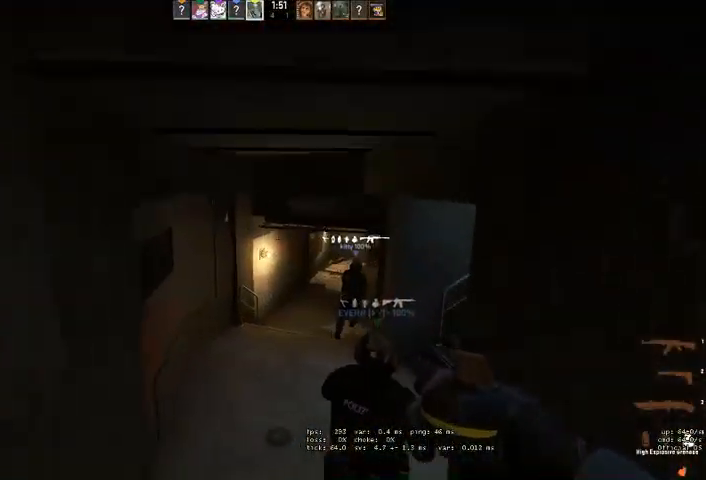
{"keys": ["w"], "mouse": [], "events": [[66, "a", "up"], [200, "q", "down"], [266, "q", "up"], [333, "q", "down"], [400, "q", "up"]]}
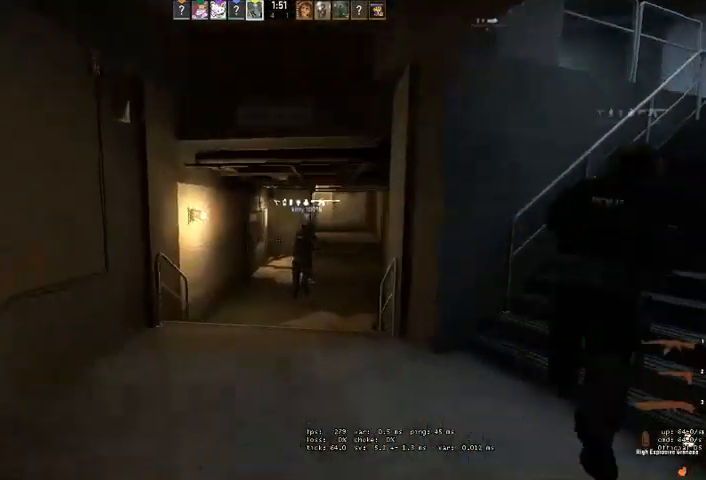
{"keys": ["w"], "mouse": [], "events": []}
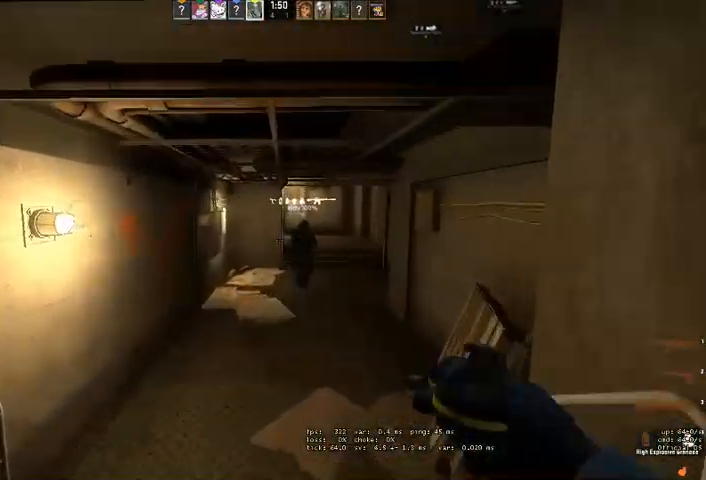
{"keys": ["w"], "mouse": []}
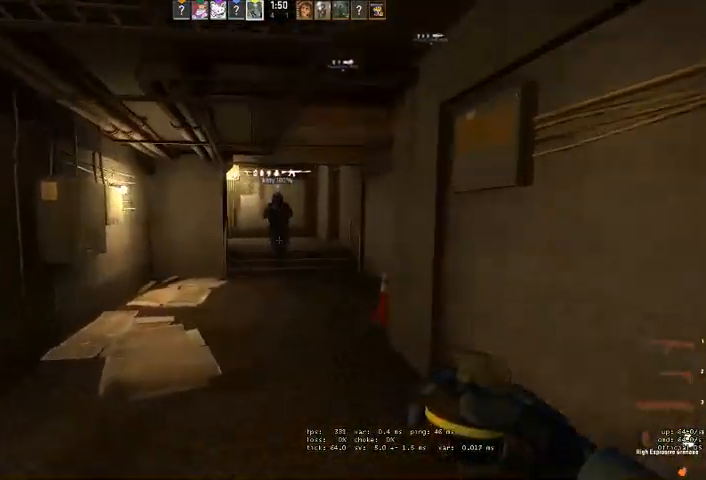
{"keys": ["w"], "mouse": [], "events": [[133, "q", "down"], [200, "q", "up"], [300, "q", "down"], [366, "q", "up"]]}
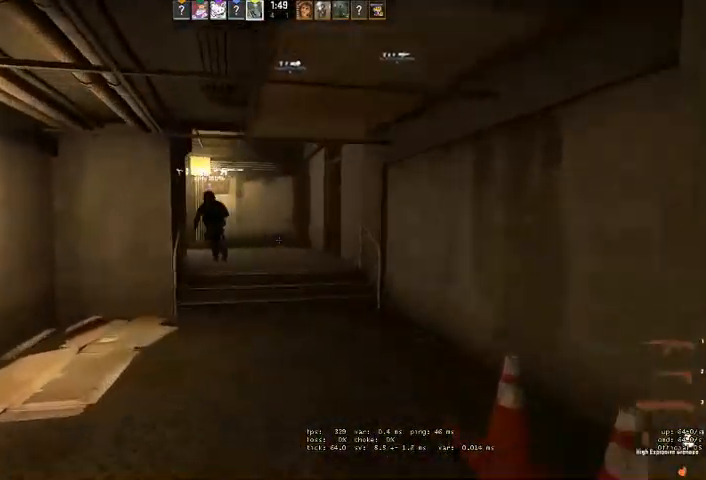
{"keys": ["w"], "mouse": [], "events": []}
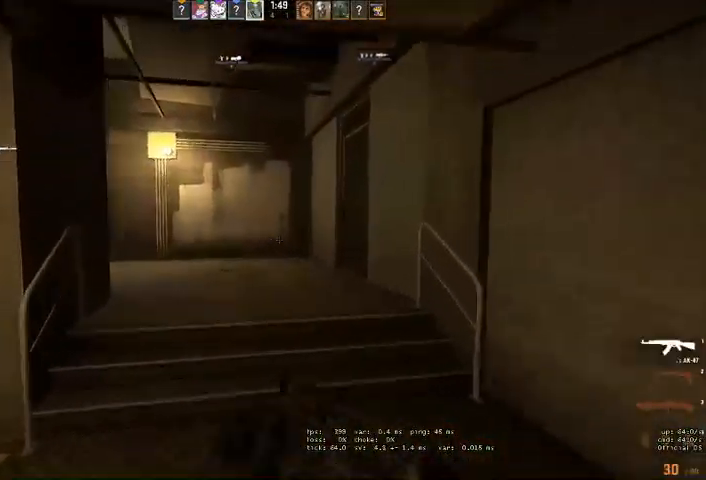
{"keys": ["d", "w"], "mouse": [], "events": [[166, "q", "down"], [233, "q", "up"], [500, "d", "down"]]}
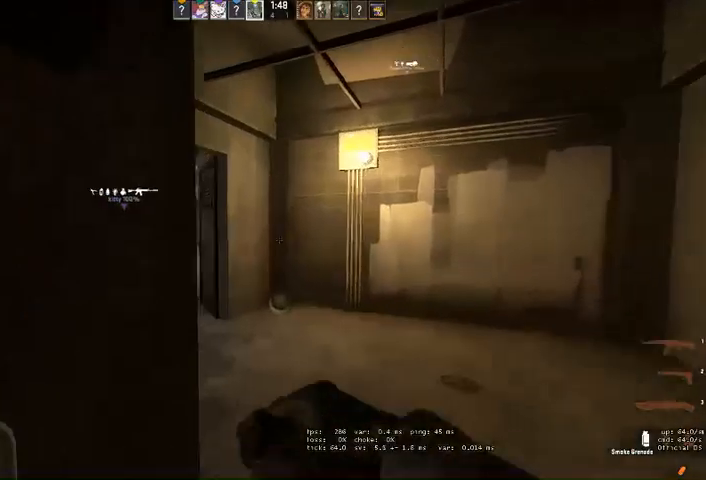
{"keys": ["a", "w"], "mouse": [], "events": [[100, "d", "up"], [400, "a", "down"]]}
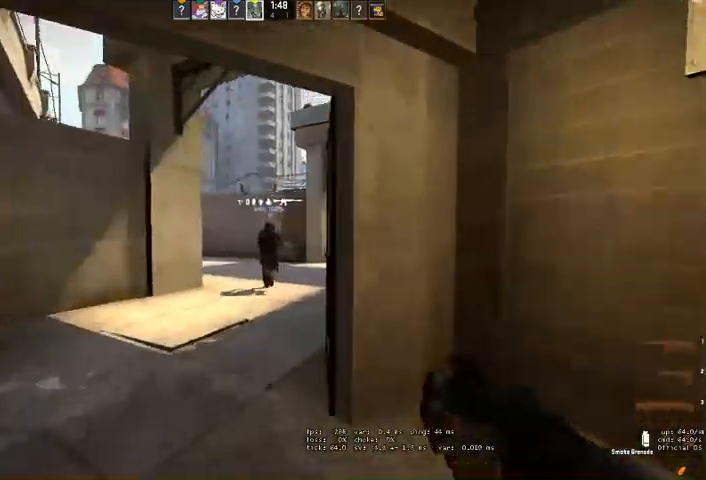
{"keys": ["d", "w"], "mouse": [], "events": [[100, "a", "up"], [500, "d", "down"]]}
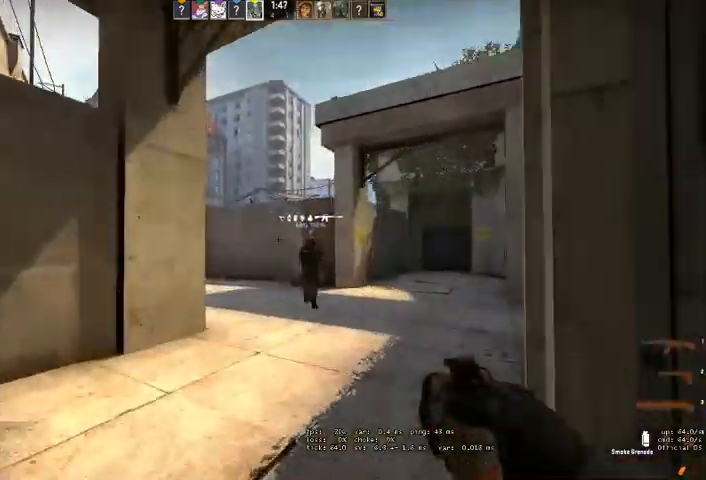
{"keys": ["w"], "mouse": [], "events": [[66, "d", "up"], [133, "q", "down"], [200, "q", "up"], [266, "q", "down"], [333, "q", "up"]]}
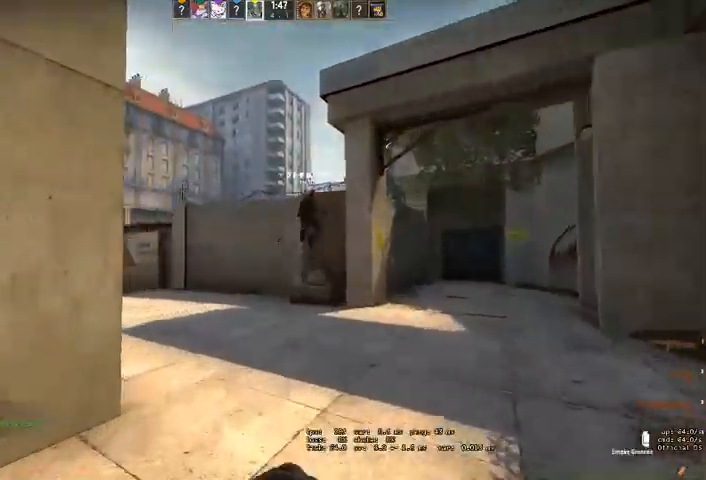
{"keys": ["w"], "mouse": [], "events": []}
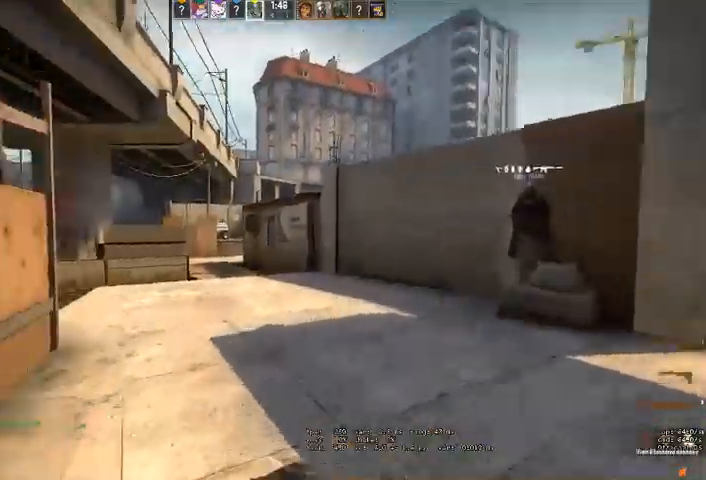
{"keys": ["w"], "mouse": []}
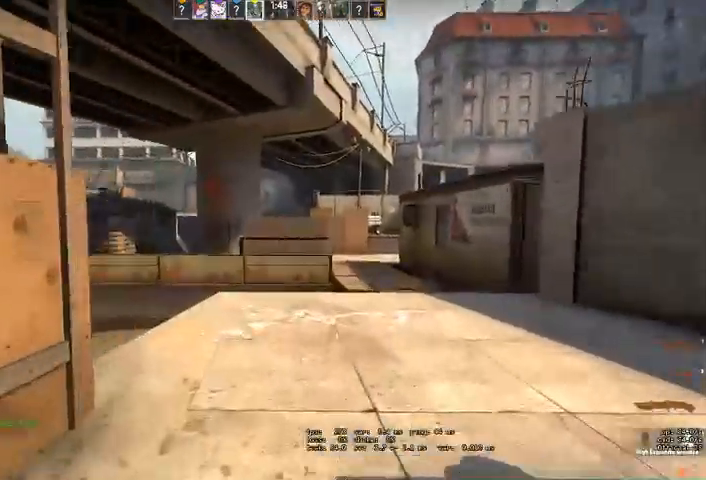
{"keys": ["a", "w"], "mouse": [], "events": [[500, "a", "down"]]}
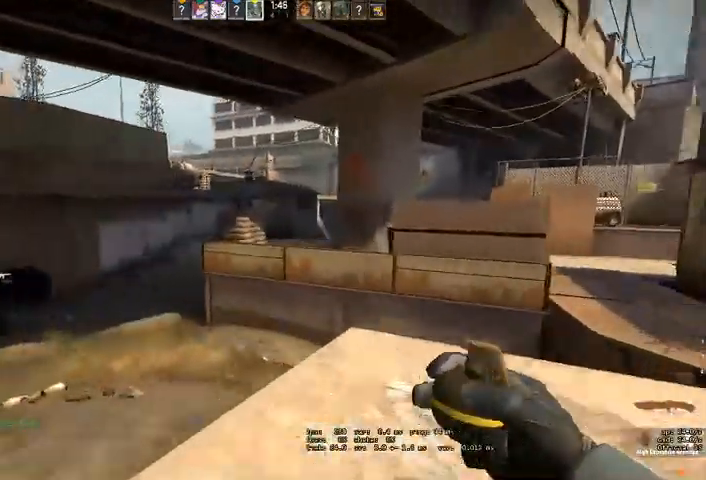
{"keys": ["d", "w"], "mouse": [], "events": [[366, "a", "up"], [400, "d", "down"]]}
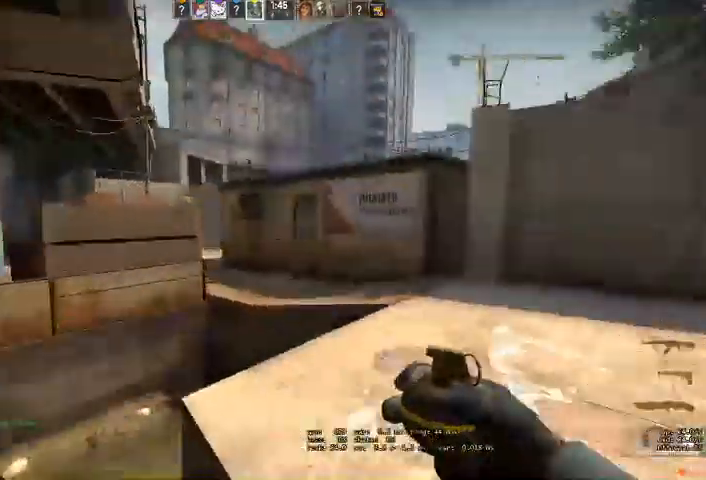
{"keys": ["w"], "mouse": [], "events": [[433, "d", "up"]]}
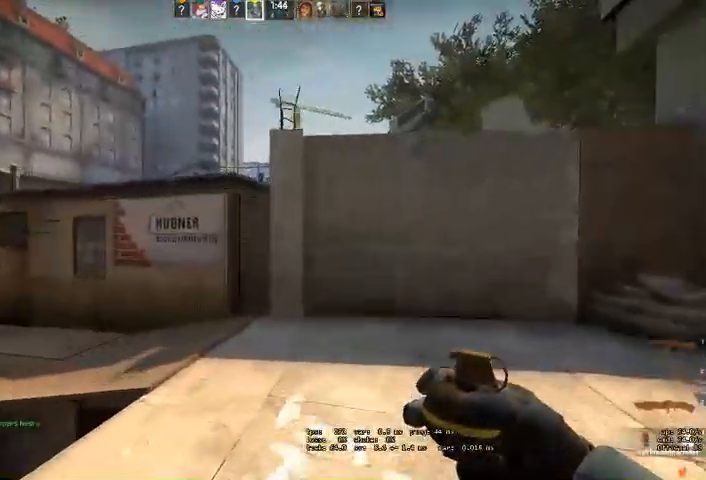
{"keys": ["w"], "mouse": [], "events": [[333, "d", "down"], [500, "d", "up"]]}
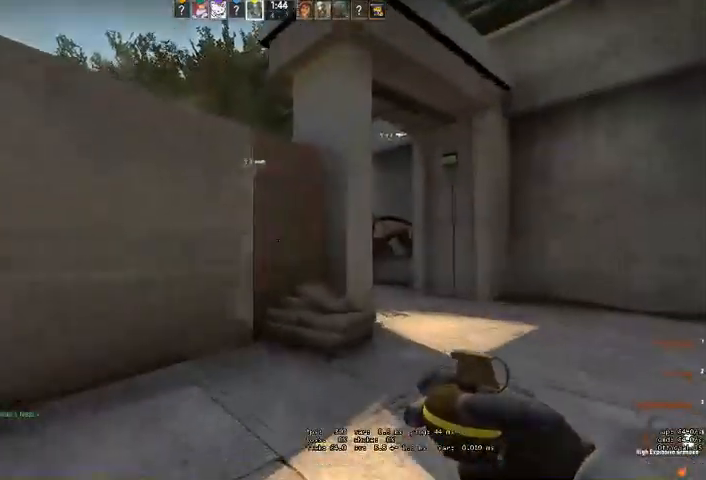
{"keys": ["d", "w"], "mouse": [], "events": [[233, "d", "down"], [366, "space", "down"], [433, "q", "down"], [500, "q", "up"], [500, "space", "up"]]}
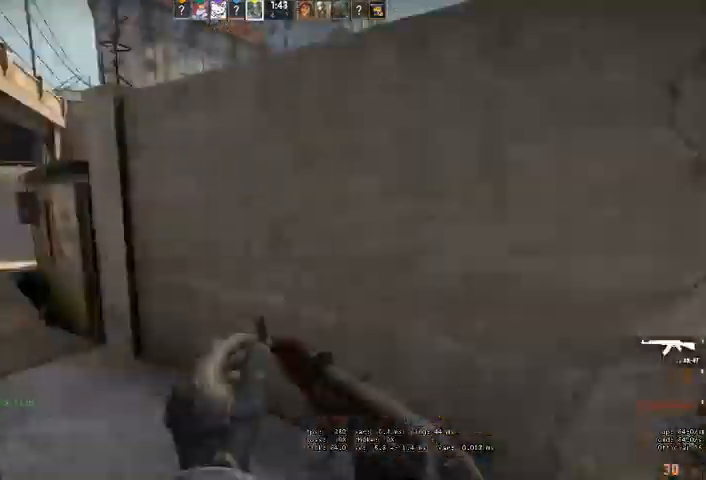
{"keys": [], "mouse": [], "events": [[33, "w", "up"], [366, "d", "up"]]}
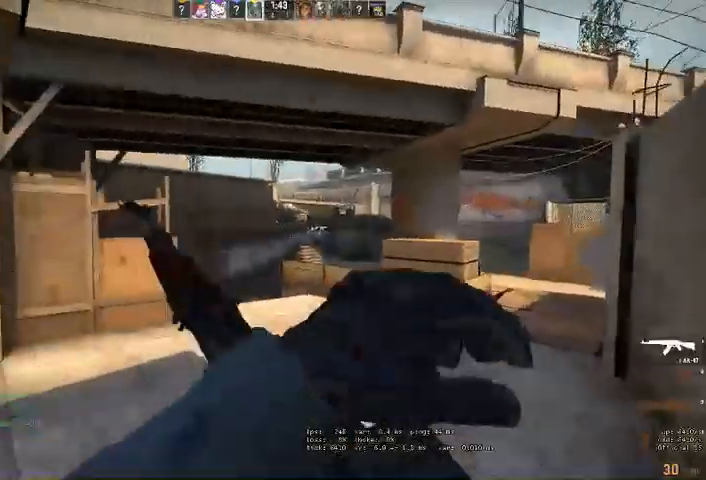
{"keys": ["ctrl", "d"], "mouse": []}